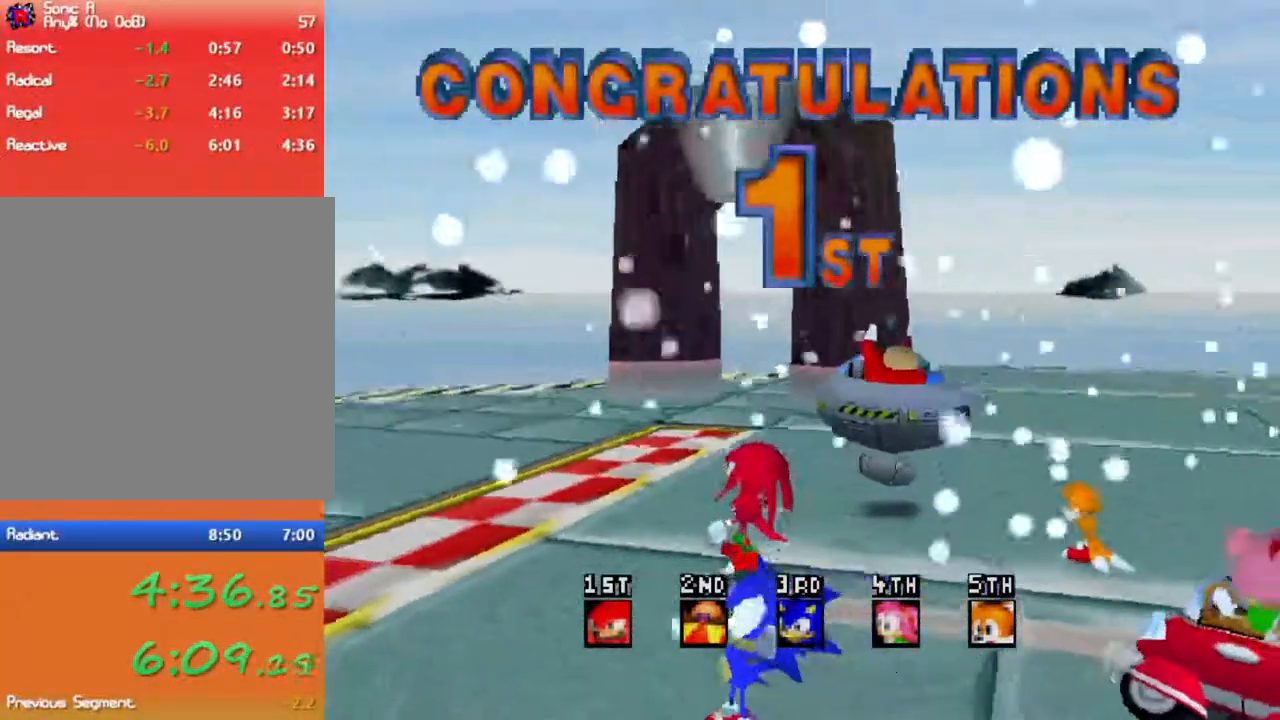
Gameplay with a controller (Xbox layout); each line is a JSON object with the inputs held at the frame after it. "events" lists button and stick changes between this image and that frame as [ms after this image, input, new state], when the widget could be followed in between.
{"buttons": [], "left_stick": "right", "right_stick": "center", "events": [[467, "left_stick", "right"]]}
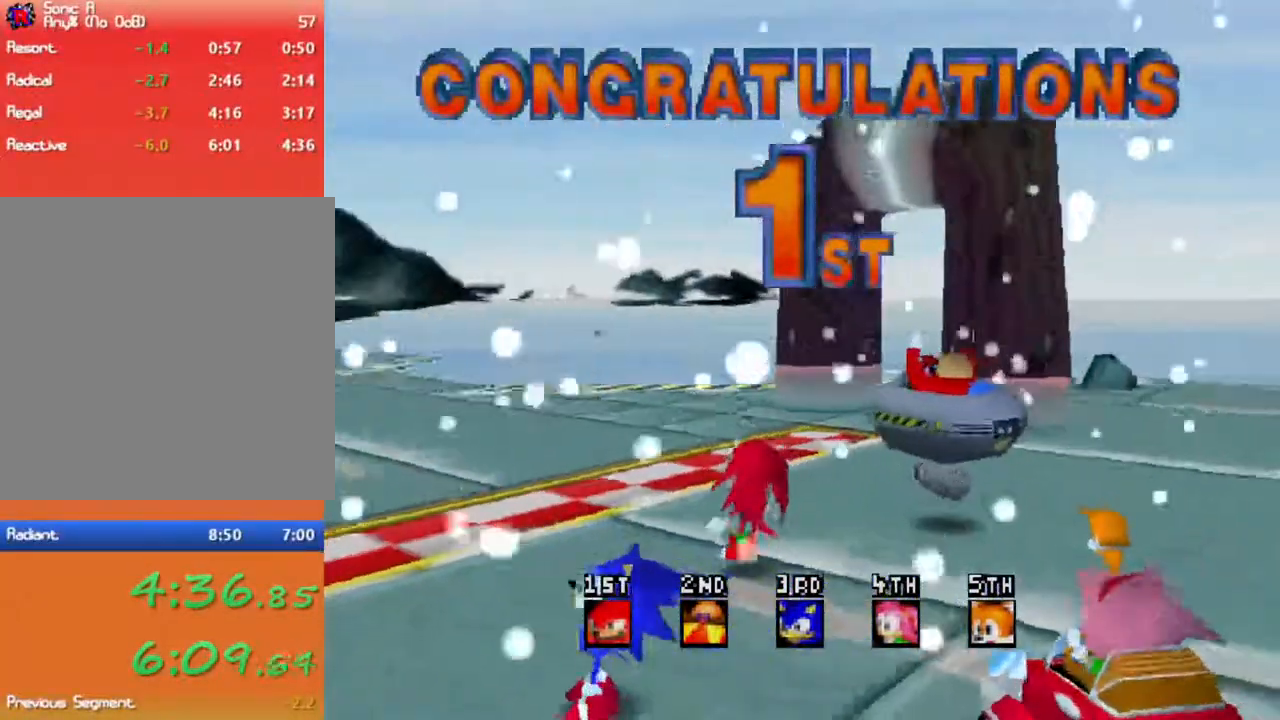
{"buttons": [], "left_stick": "right", "right_stick": "center", "events": []}
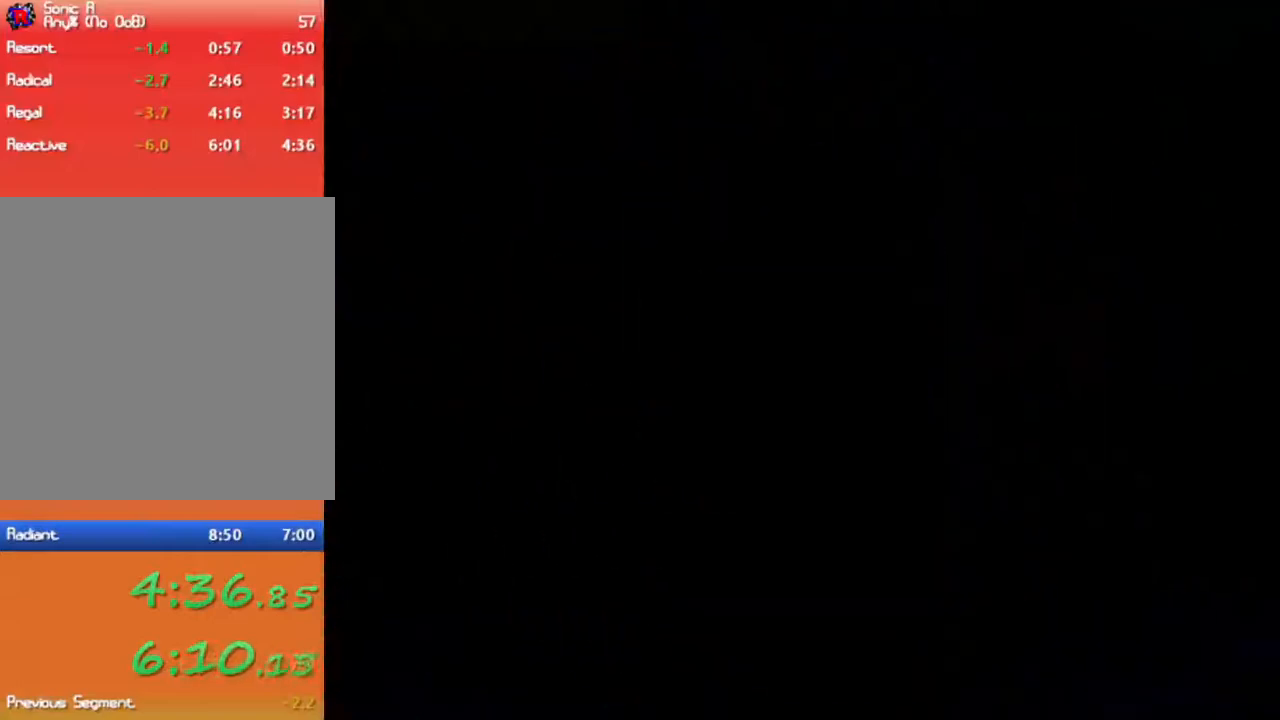
{"buttons": [], "left_stick": "right", "right_stick": "center", "events": []}
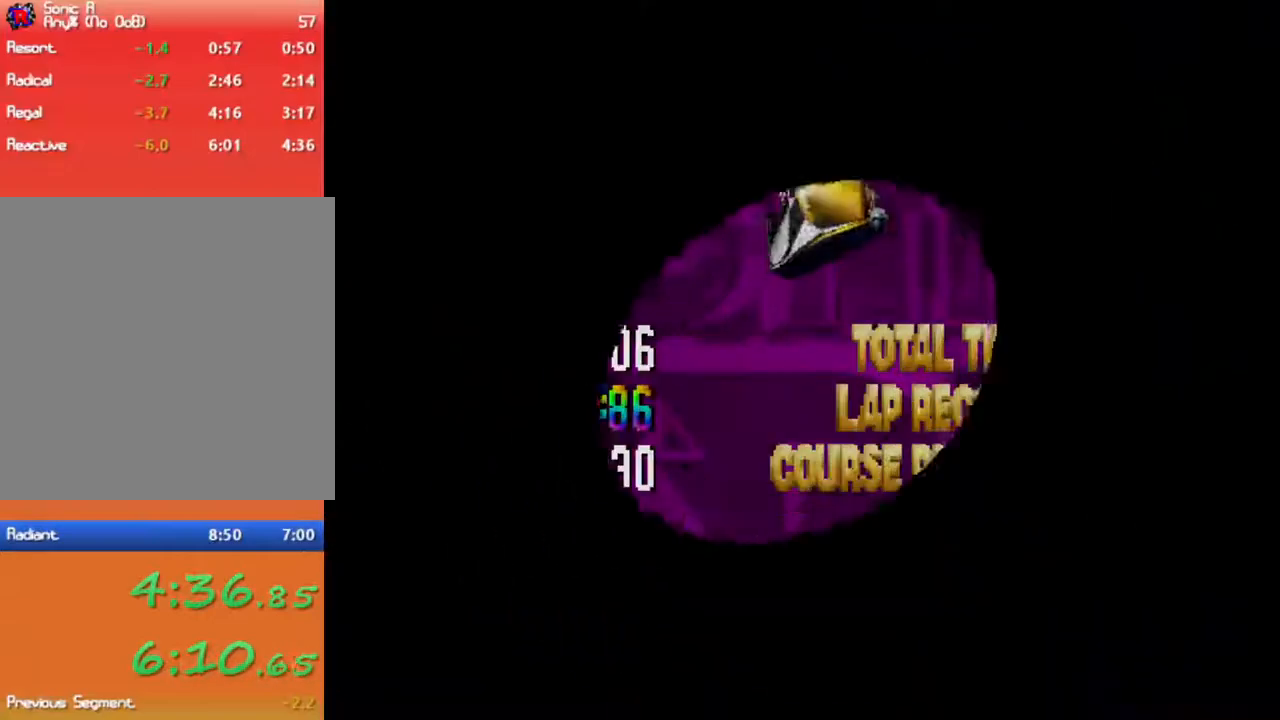
{"buttons": [], "left_stick": "right", "right_stick": "center", "events": []}
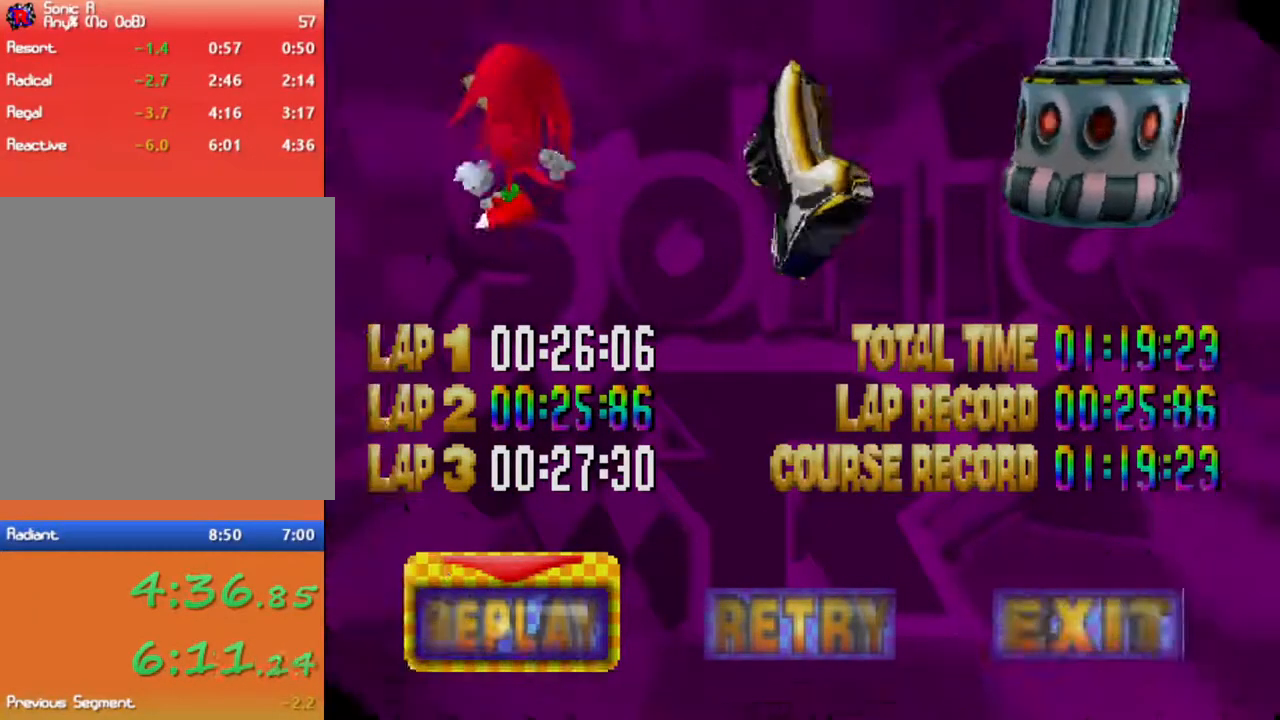
{"buttons": [], "left_stick": "right", "right_stick": "center", "events": []}
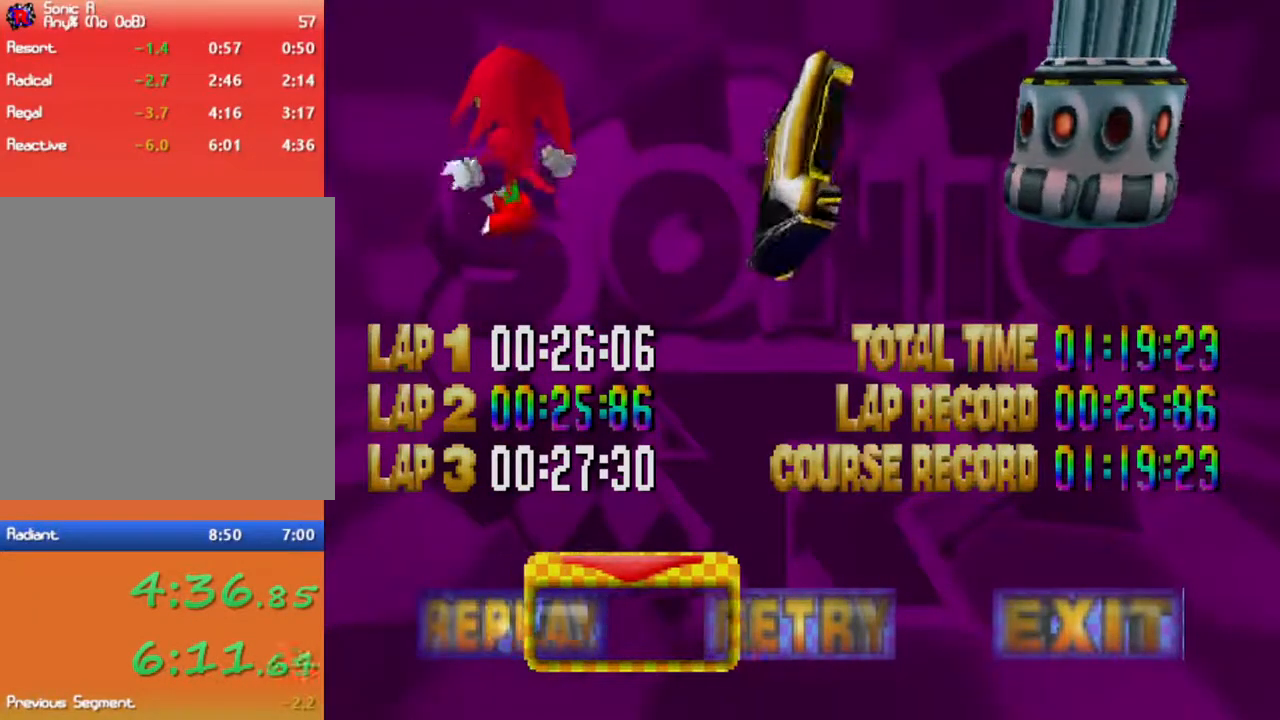
{"buttons": [], "left_stick": "right", "right_stick": "center", "events": []}
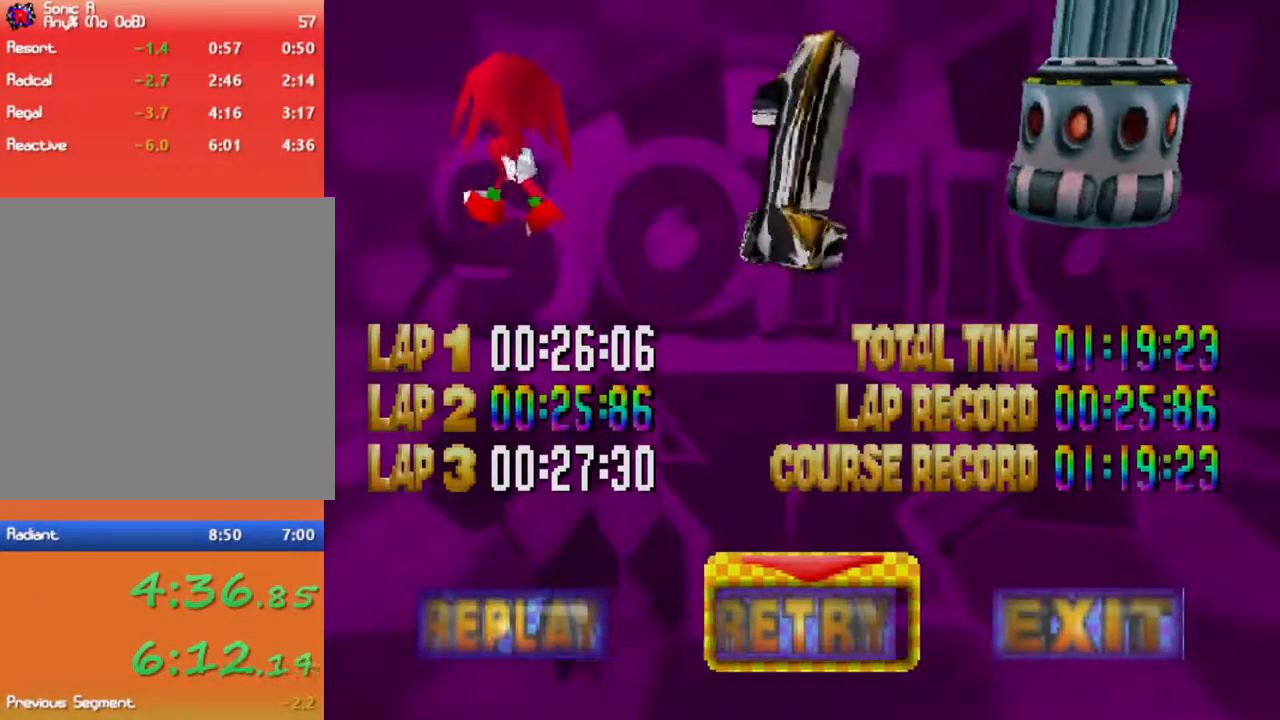
{"buttons": [], "left_stick": "center", "right_stick": "center", "events": [[333, "left_stick", "center"]]}
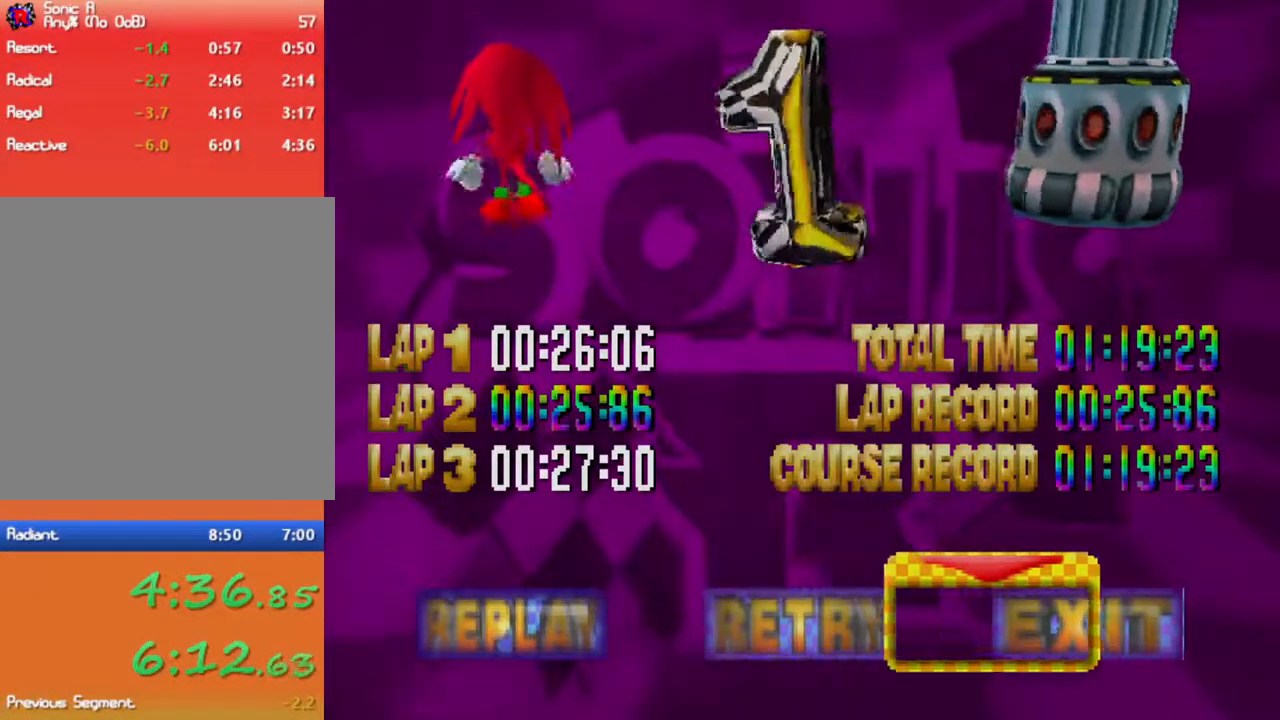
{"buttons": ["A"], "left_stick": "center", "right_stick": "center", "events": [[133, "A", "down"]]}
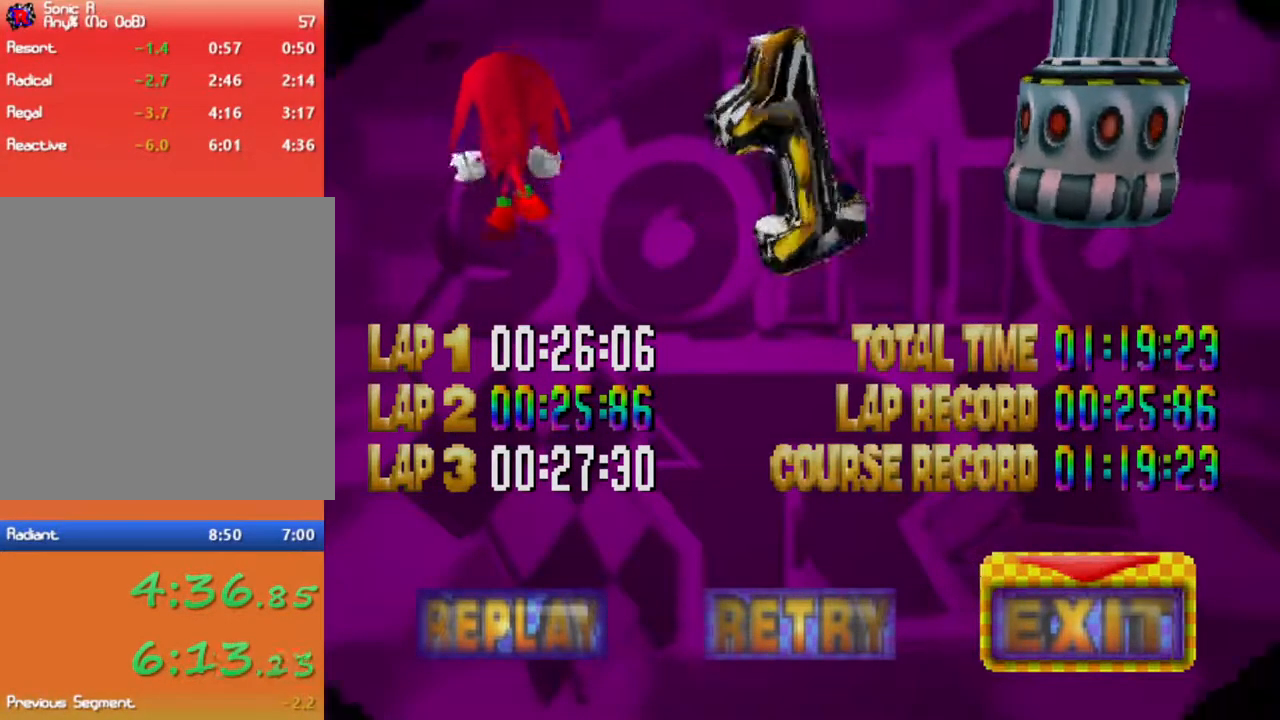
{"buttons": ["A"], "left_stick": "center", "right_stick": "center", "events": []}
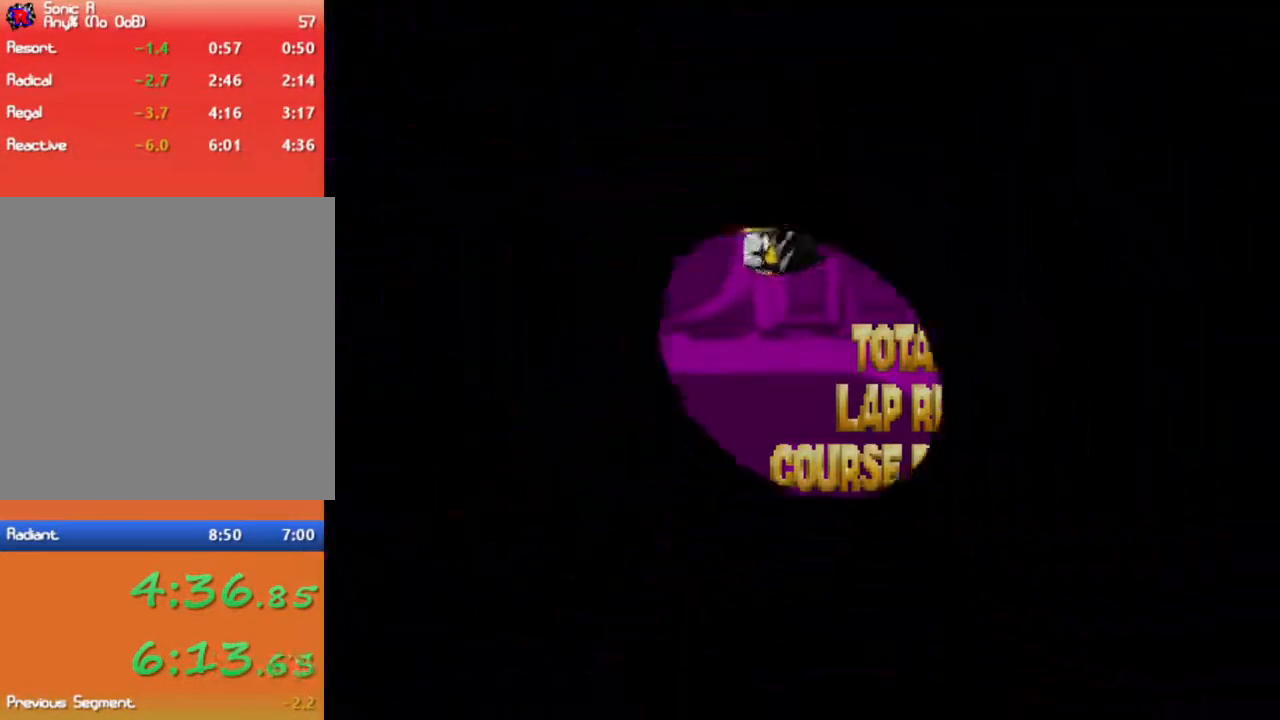
{"buttons": ["A"], "left_stick": "center", "right_stick": "center", "events": []}
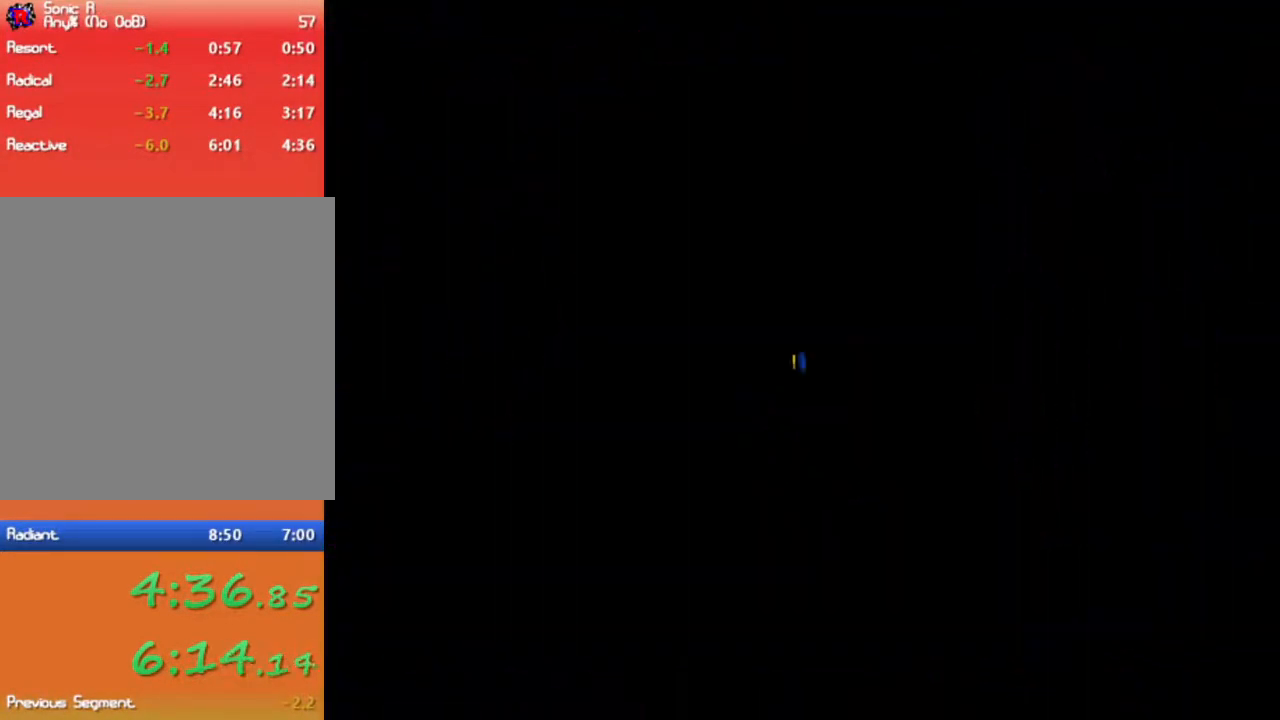
{"buttons": ["A"], "left_stick": "center", "right_stick": "center", "events": []}
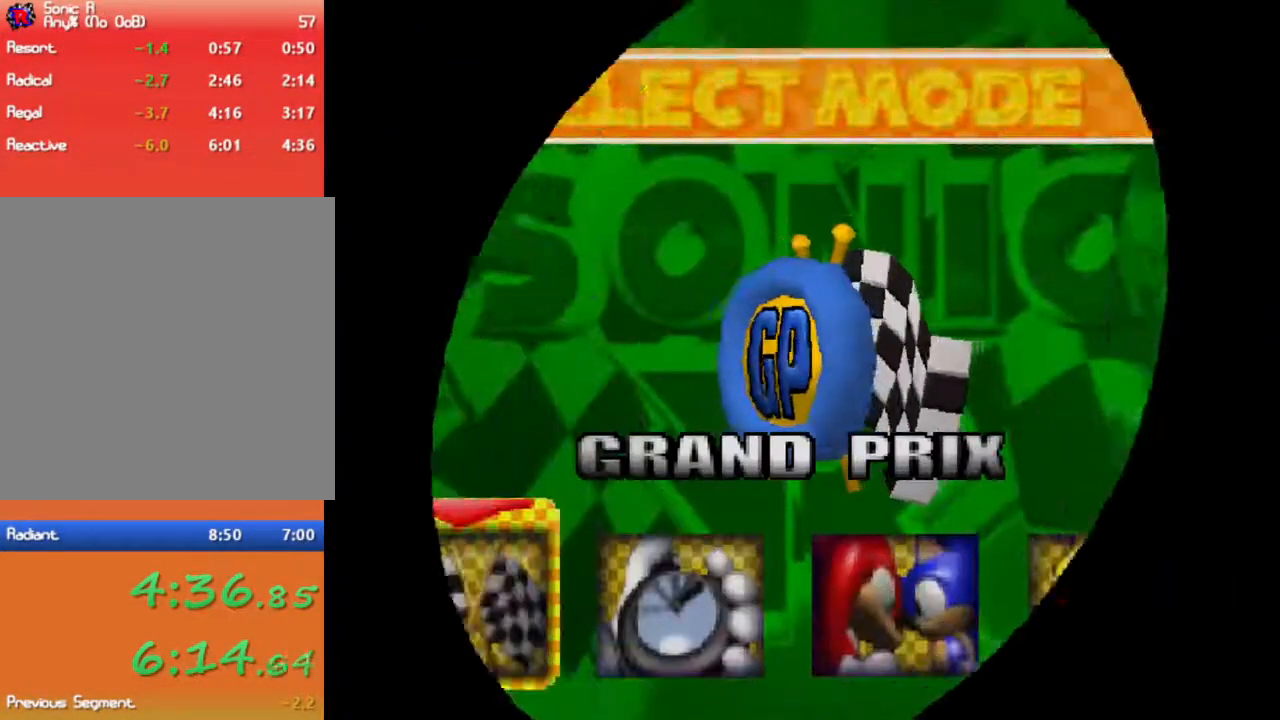
{"buttons": ["A"], "left_stick": "center", "right_stick": "center", "events": []}
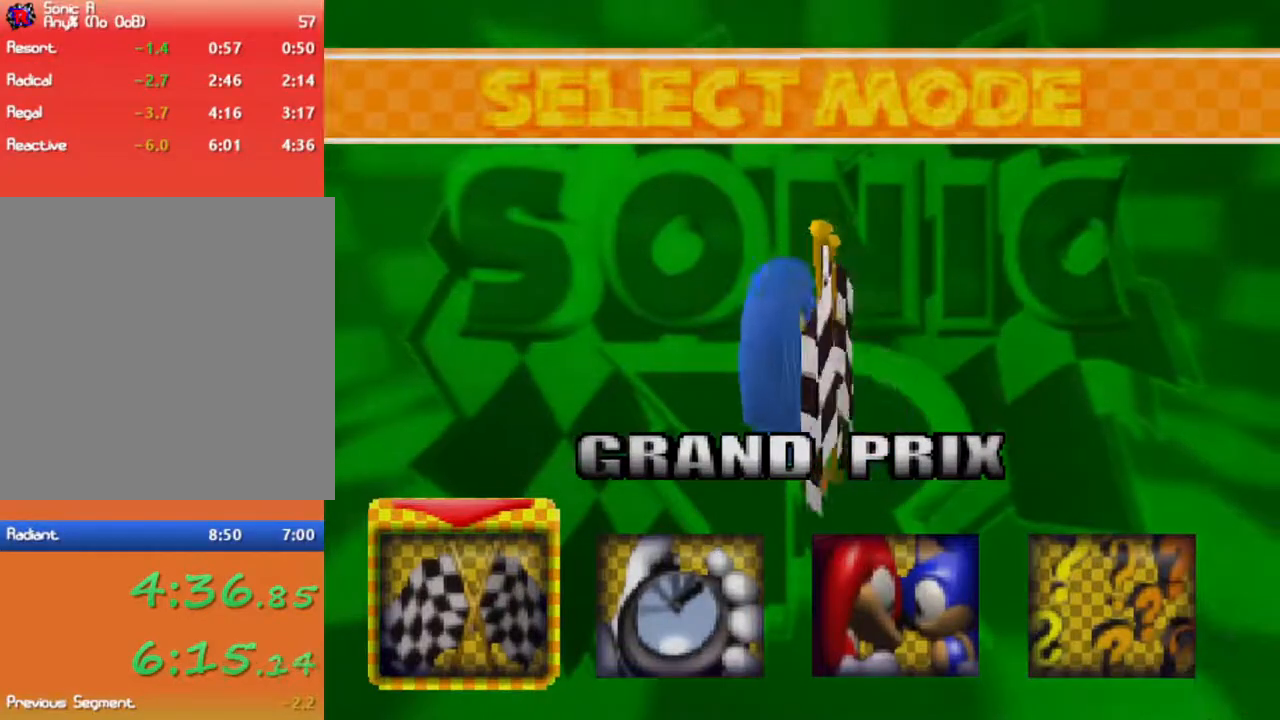
{"buttons": ["A"], "left_stick": "center", "right_stick": "center", "events": []}
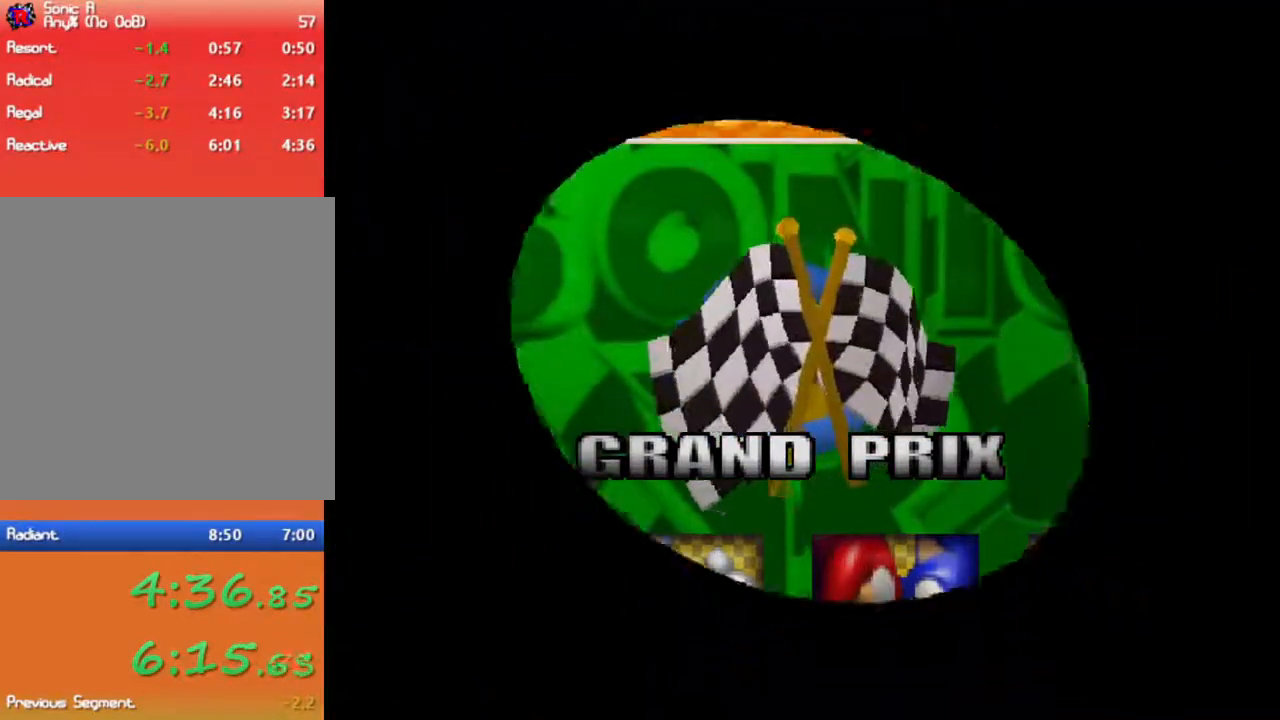
{"buttons": ["A"], "left_stick": "center", "right_stick": "center", "events": []}
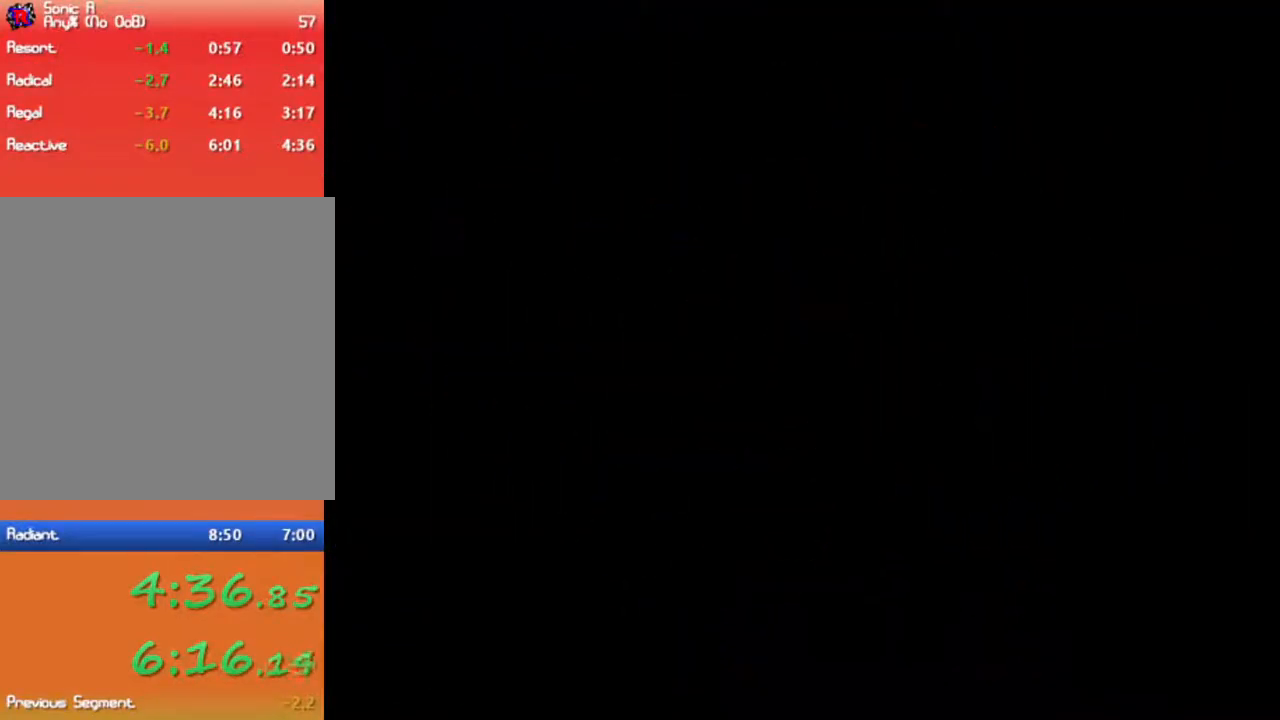
{"buttons": ["A"], "left_stick": "center", "right_stick": "center", "events": []}
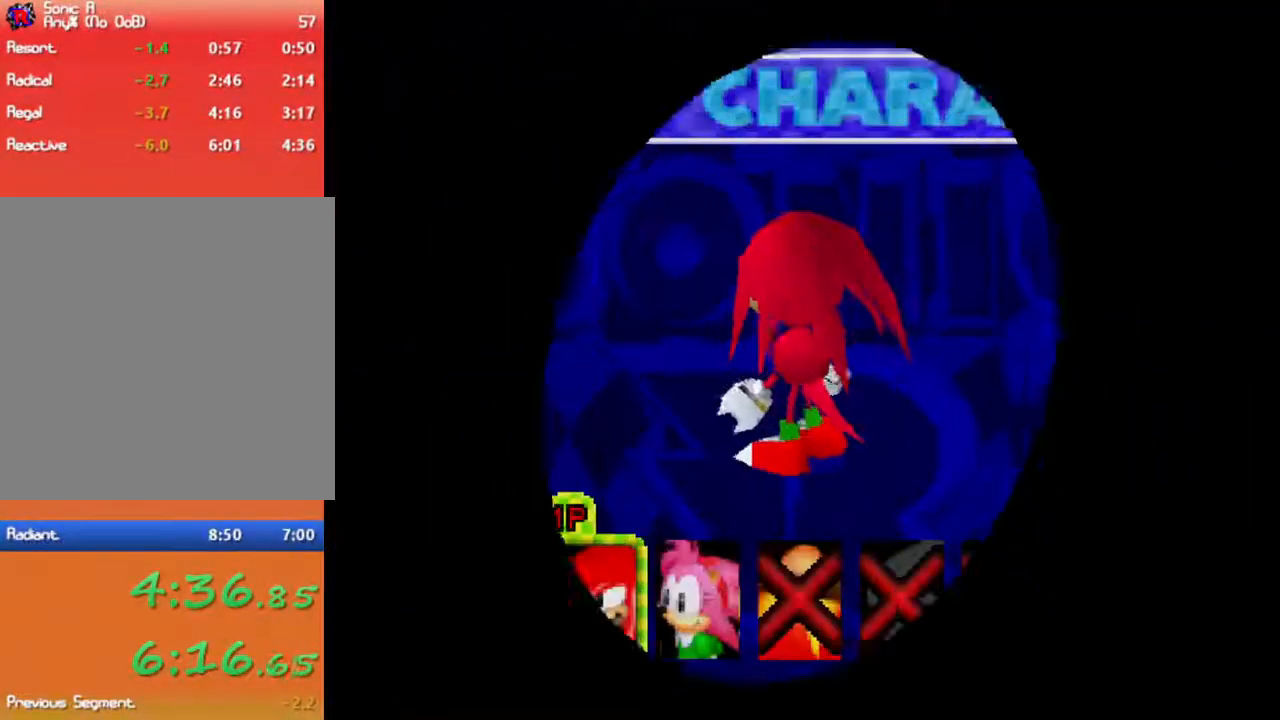
{"buttons": ["A"], "left_stick": "center", "right_stick": "center", "events": []}
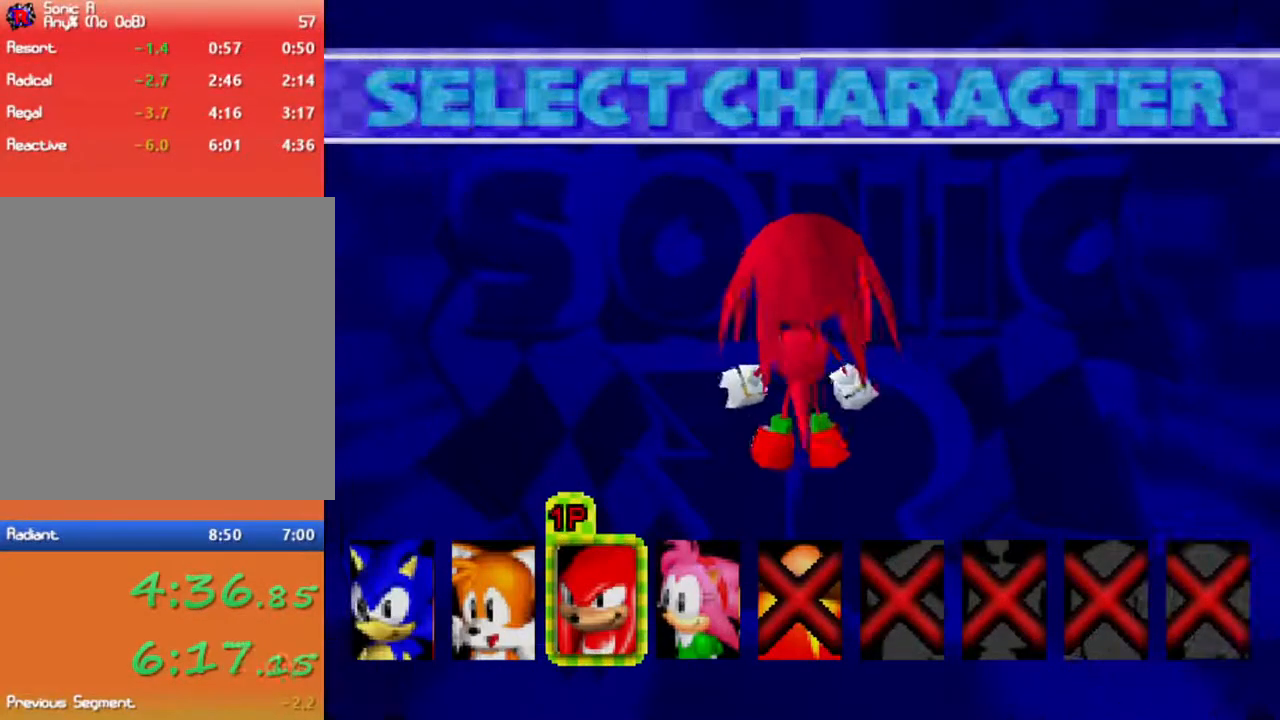
{"buttons": ["A"], "left_stick": "center", "right_stick": "center", "events": []}
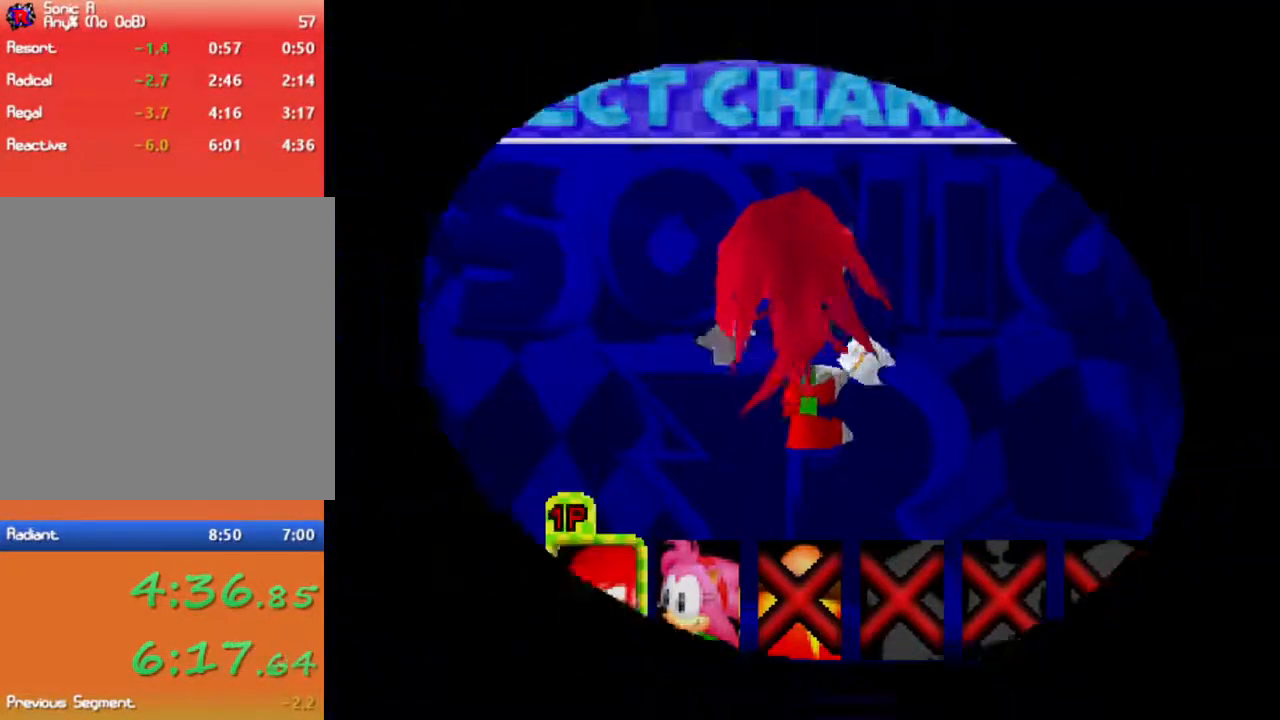
{"buttons": [], "left_stick": "right", "right_stick": "center", "events": [[250, "A", "up"], [333, "left_stick", "right"]]}
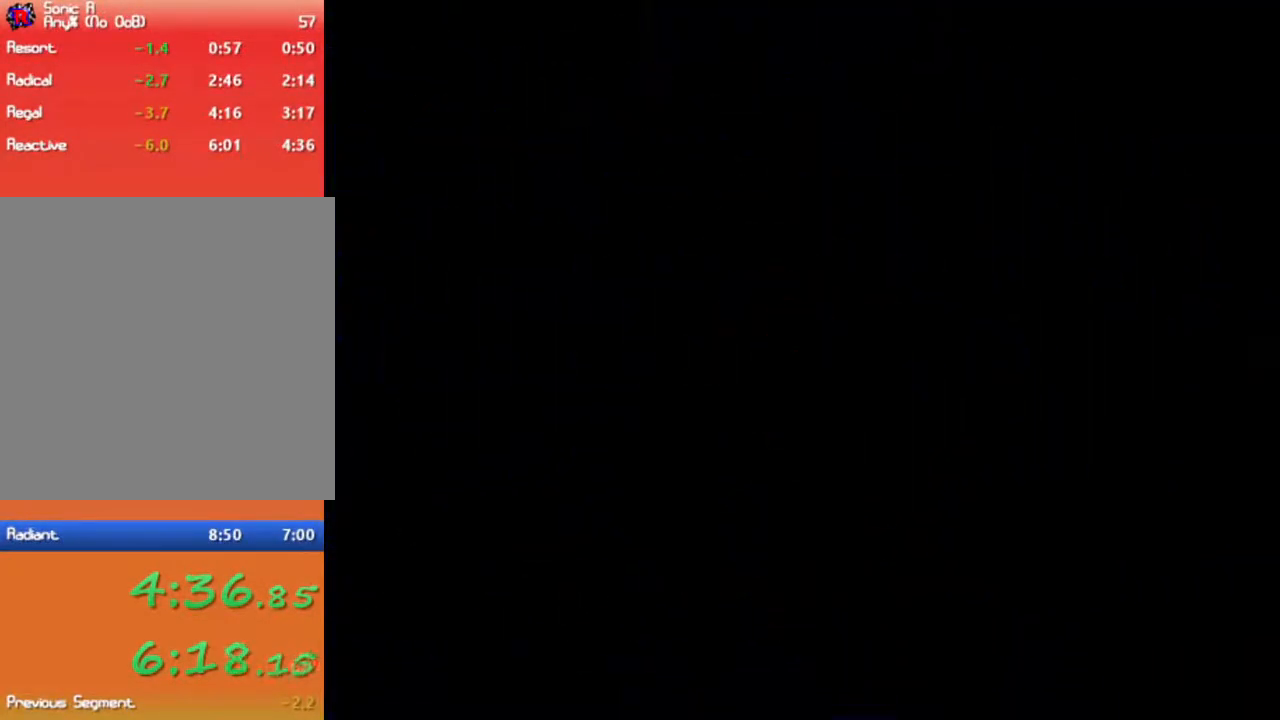
{"buttons": [], "left_stick": "right", "right_stick": "center", "events": []}
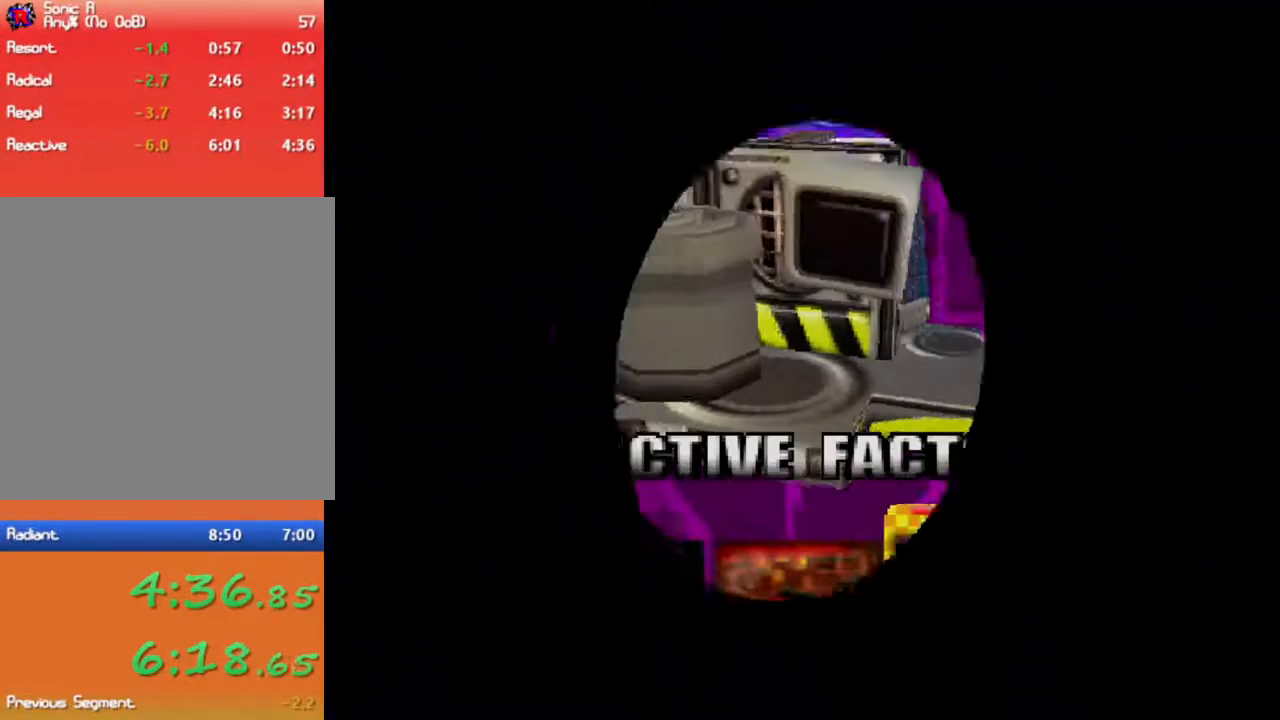
{"buttons": [], "left_stick": "right", "right_stick": "center", "events": []}